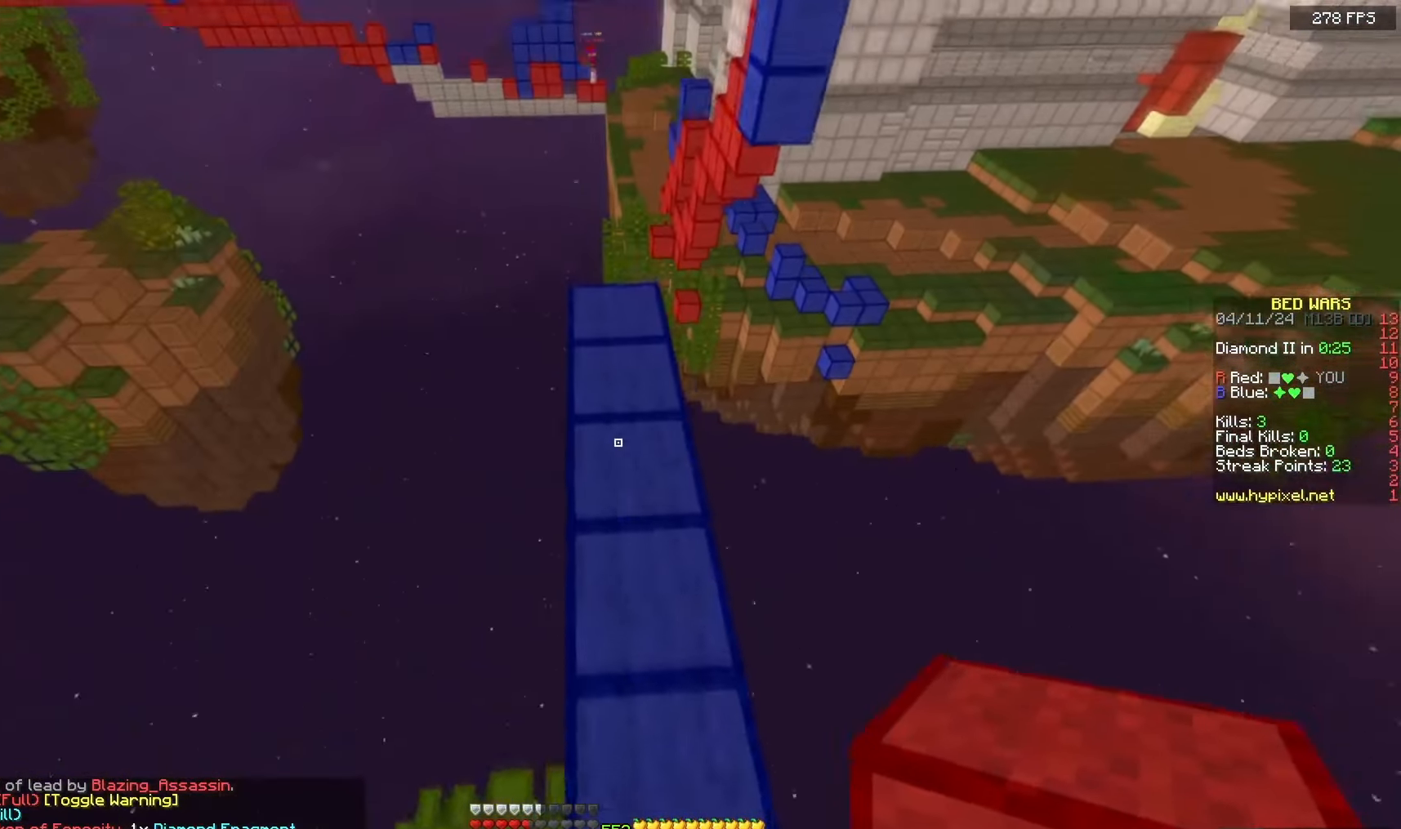
Gameplay with keyboard and mouse; each line is a JSON object with the keys and mouse buttons held at the frame after it. "events" lists presses ("down") and releases ("up") of "a", "d", "s", "space", "w", "mouse_left" and "mouse_right" between this image and that frame as [ms after this image, input, new state], when the widget could be followed in between. "mouse_left", "mouse_right" = the "left", "right" buttons of the "mouse" list. No other keys are recorded. Fast repeated clicks can show as one long hold. Mouse movement is not recorded.
{"keys": ["d", "space", "w"], "mouse": [], "events": [[200, "space", "up"], [250, "d", "up"], [317, "mouse_right", "down"], [333, "space", "down"], [433, "mouse_right", "up"], [500, "d", "down"]]}
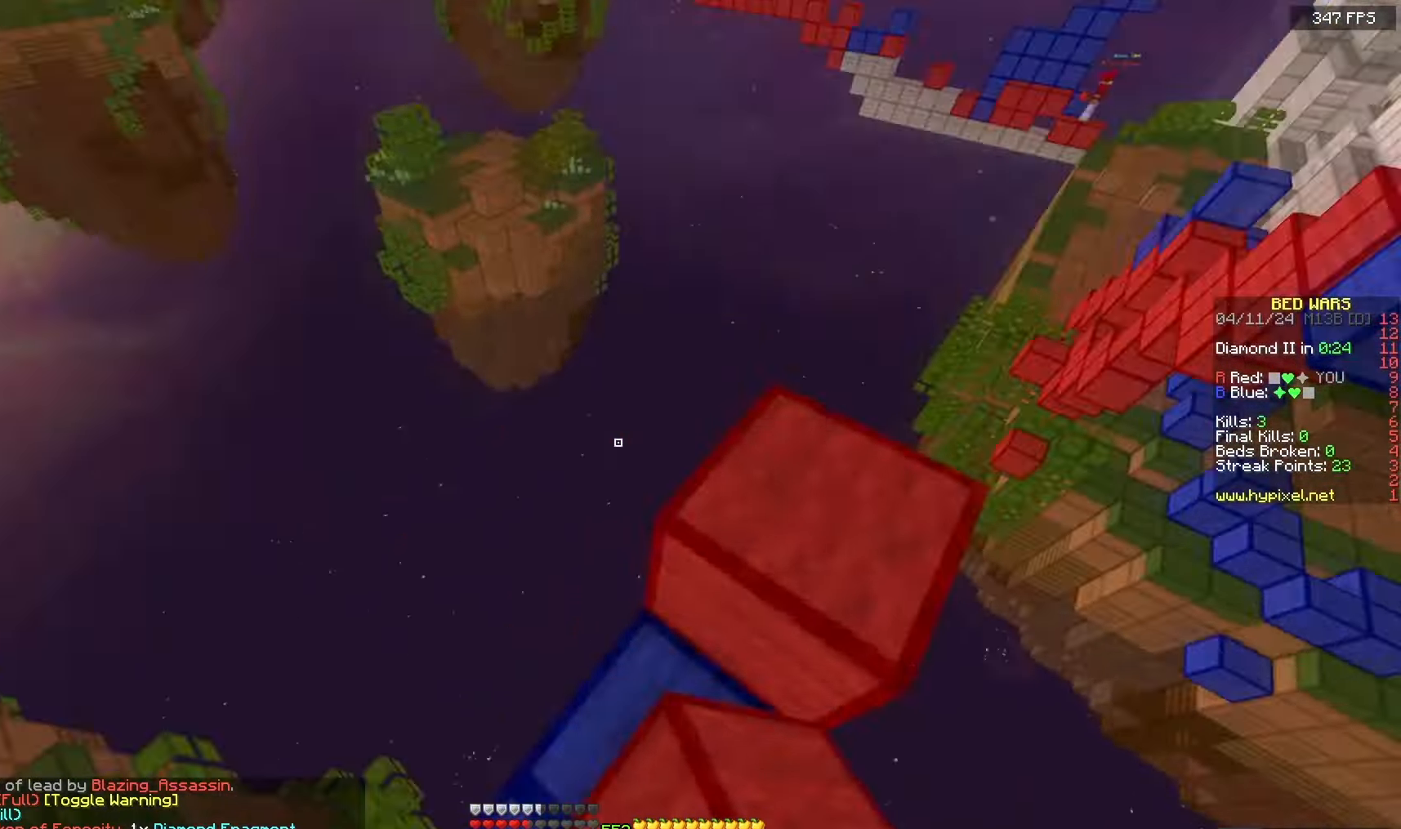
{"keys": ["a", "d", "s", "space"], "mouse": ["right"], "events": [[67, "w", "up"], [100, "space", "up"], [133, "s", "down"], [167, "a", "down"], [383, "mouse_right", "down"], [383, "space", "down"]]}
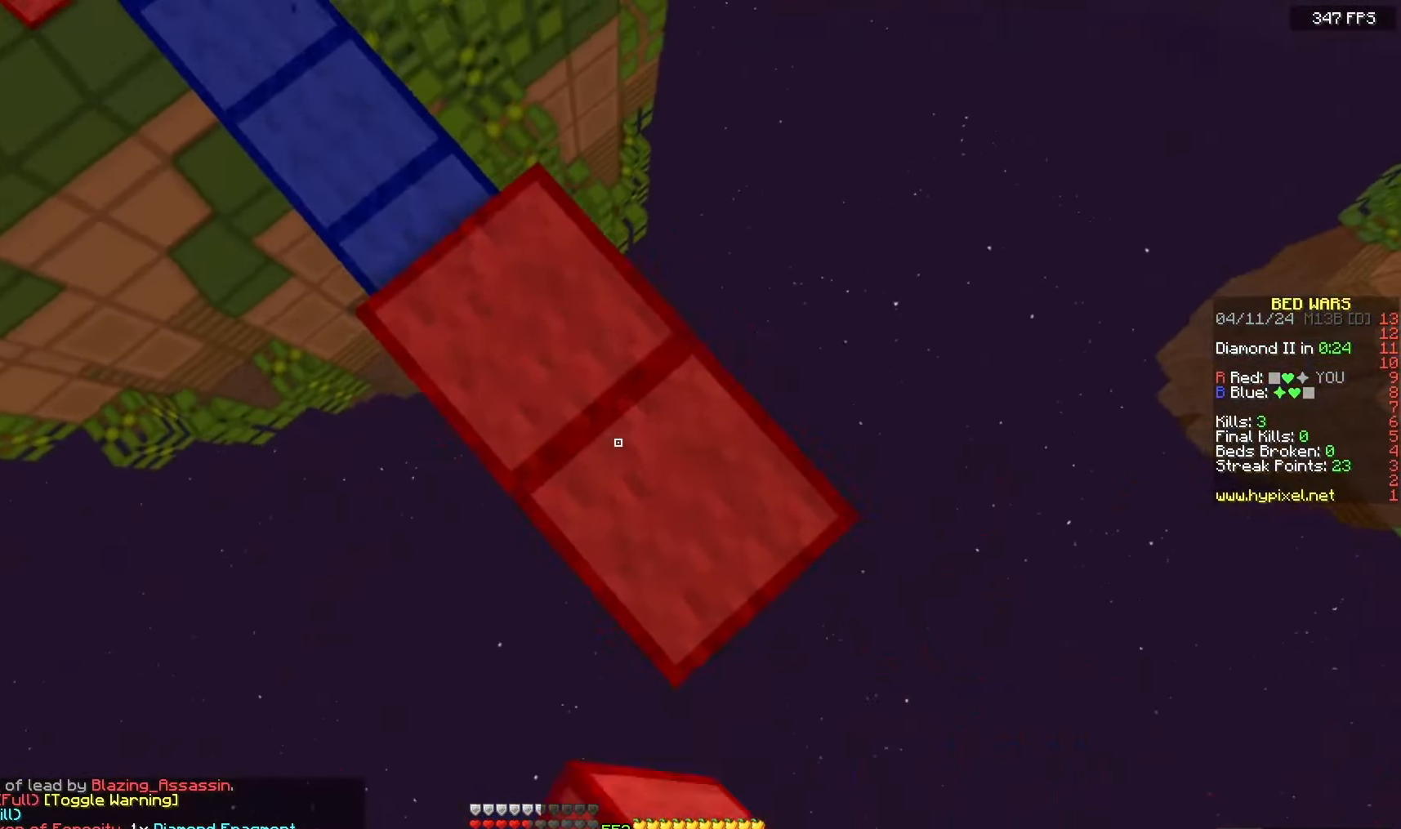
{"keys": ["d", "s", "space"], "mouse": ["right"], "events": [[33, "a", "up"], [117, "space", "up"], [250, "mouse_right", "up"], [283, "mouse_right", "down"], [300, "a", "down"], [367, "space", "down"], [500, "a", "up"]]}
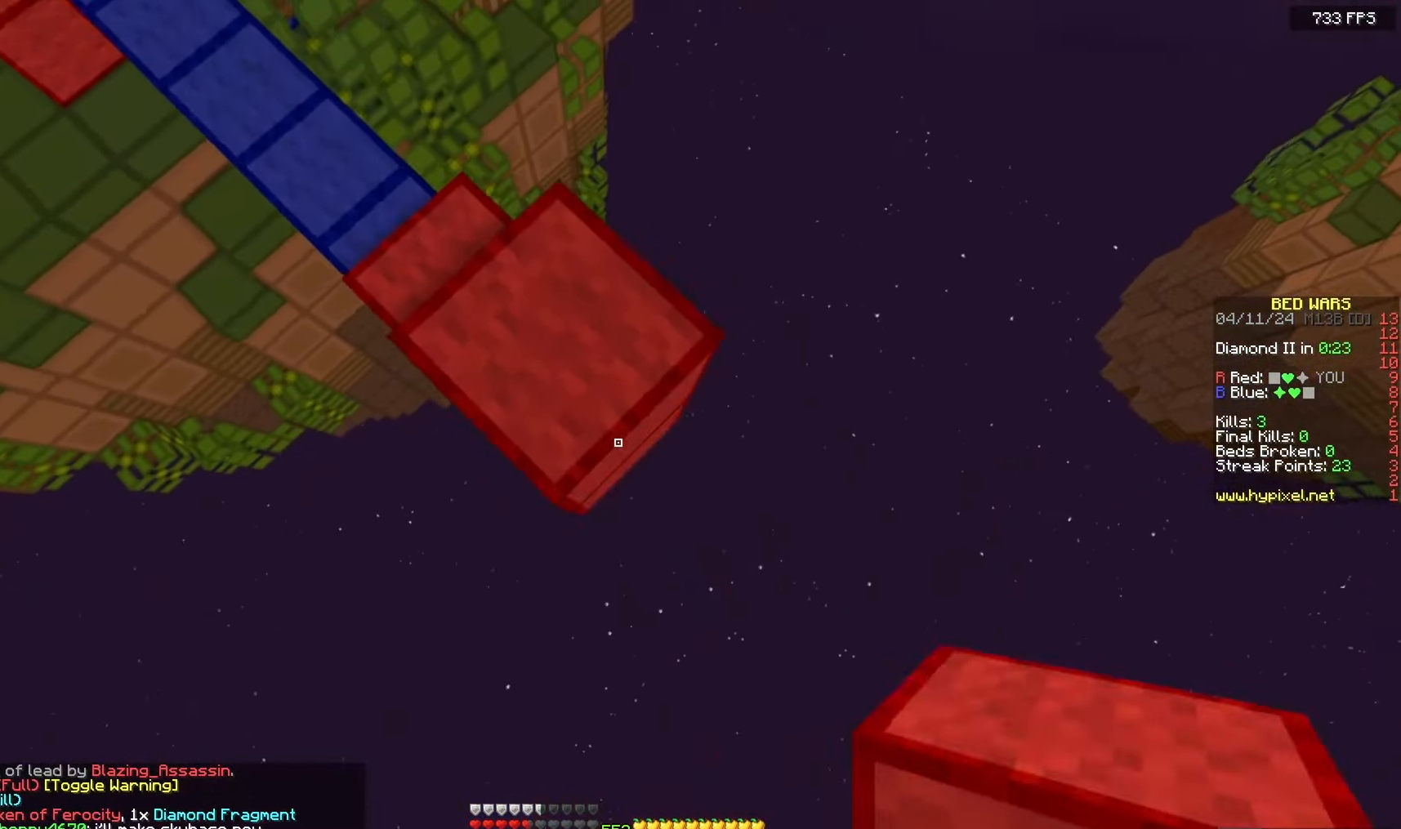
{"keys": ["a", "d", "s"], "mouse": ["right"], "events": [[100, "a", "down"], [117, "space", "up"], [167, "d", "up"], [300, "d", "down"], [367, "a", "up"], [433, "a", "down"]]}
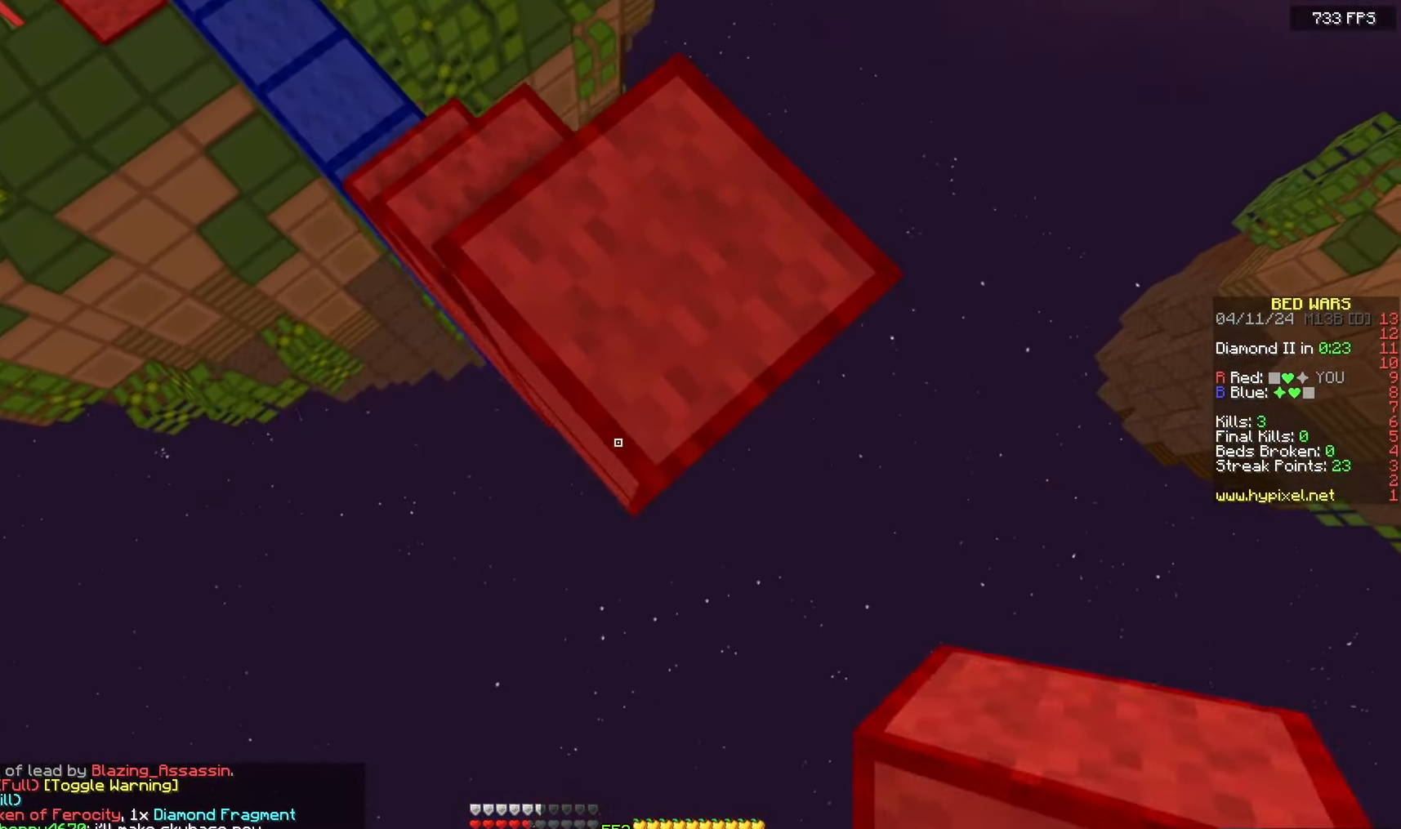
{"keys": ["d", "w"], "mouse": [], "events": [[150, "mouse_right", "up"], [250, "d", "up"], [300, "s", "up"], [333, "a", "up"], [333, "w", "down"], [483, "d", "down"]]}
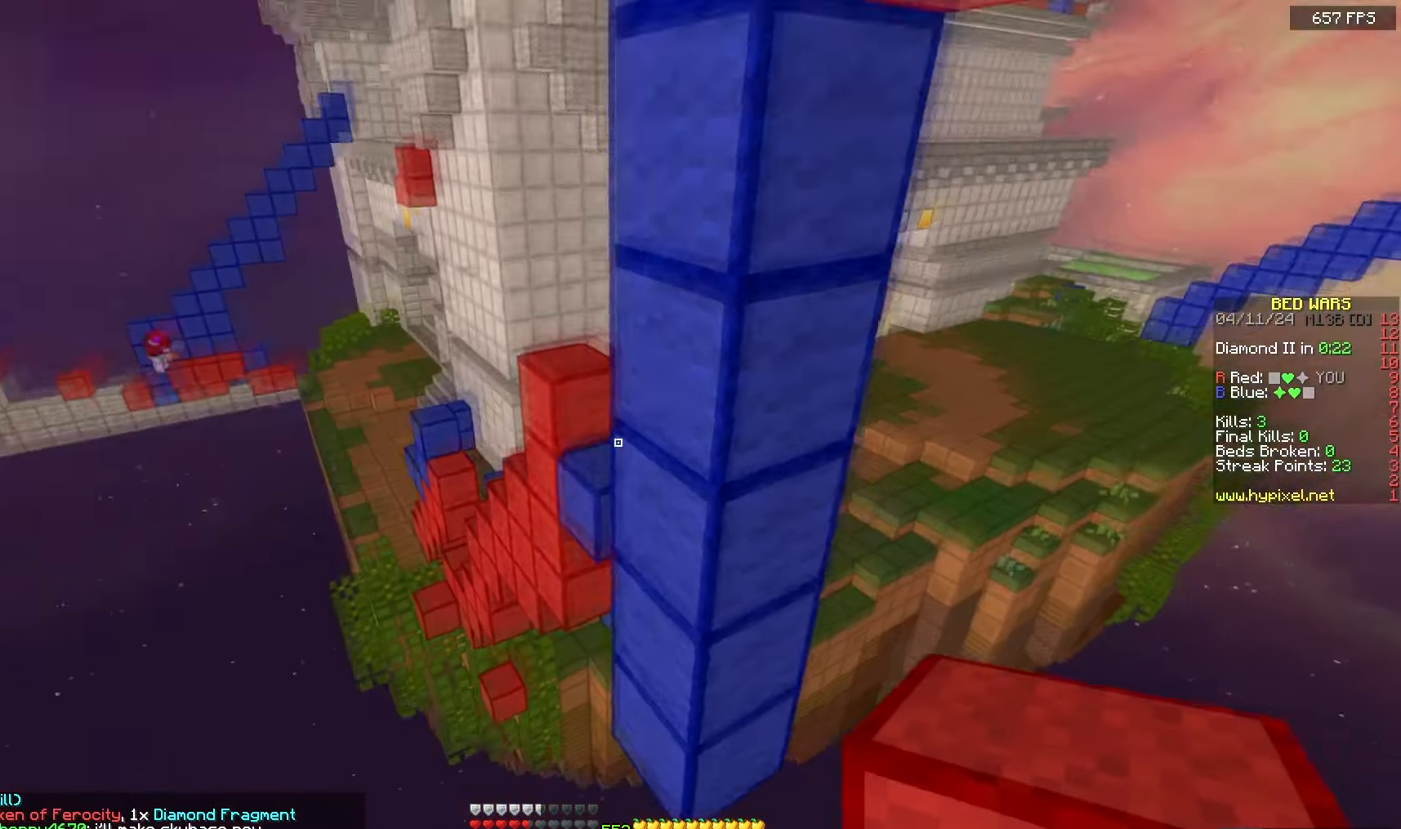
{"keys": ["s"], "mouse": [], "events": [[100, "d", "up"], [100, "mouse_right", "down"], [133, "w", "up"], [167, "s", "down"], [283, "mouse_right", "up"]]}
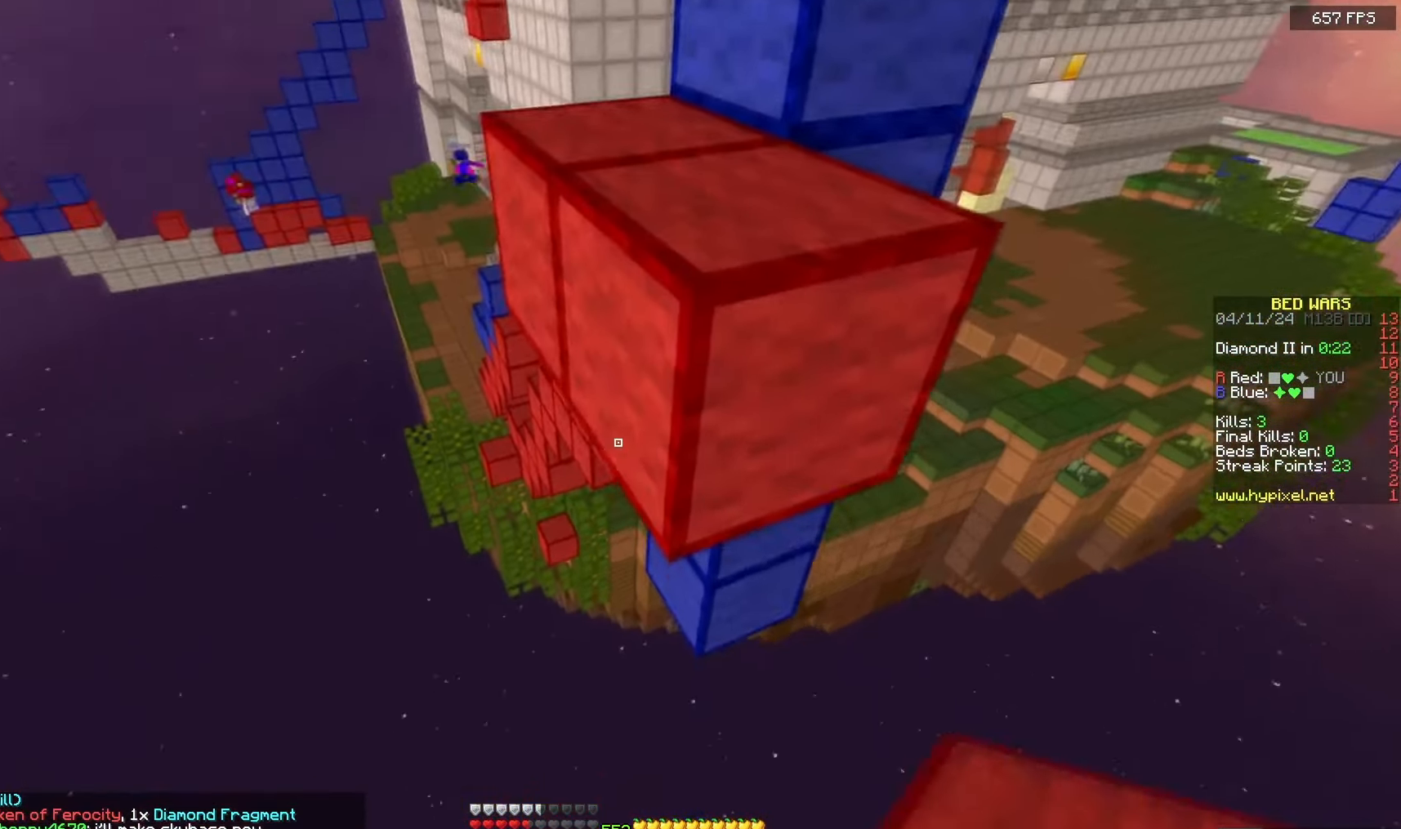
{"keys": ["space", "w"], "mouse": [], "events": [[17, "mouse_right", "down"], [167, "mouse_right", "up"], [217, "s", "up"], [217, "space", "down"], [217, "w", "down"]]}
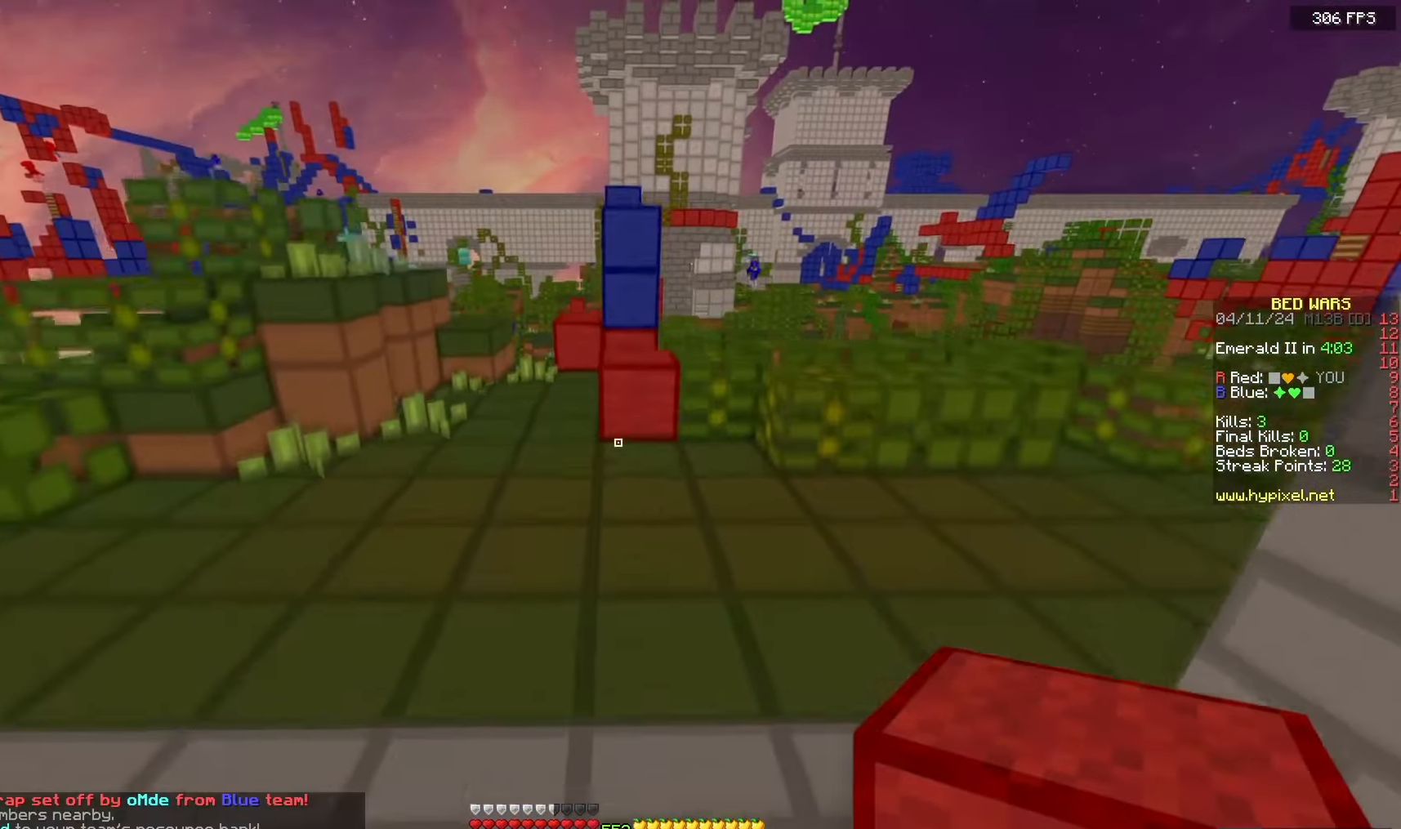
{"keys": ["space", "w"], "mouse": ["right"], "events": [[250, "space", "up"], [433, "mouse_right", "down"], [467, "space", "down"]]}
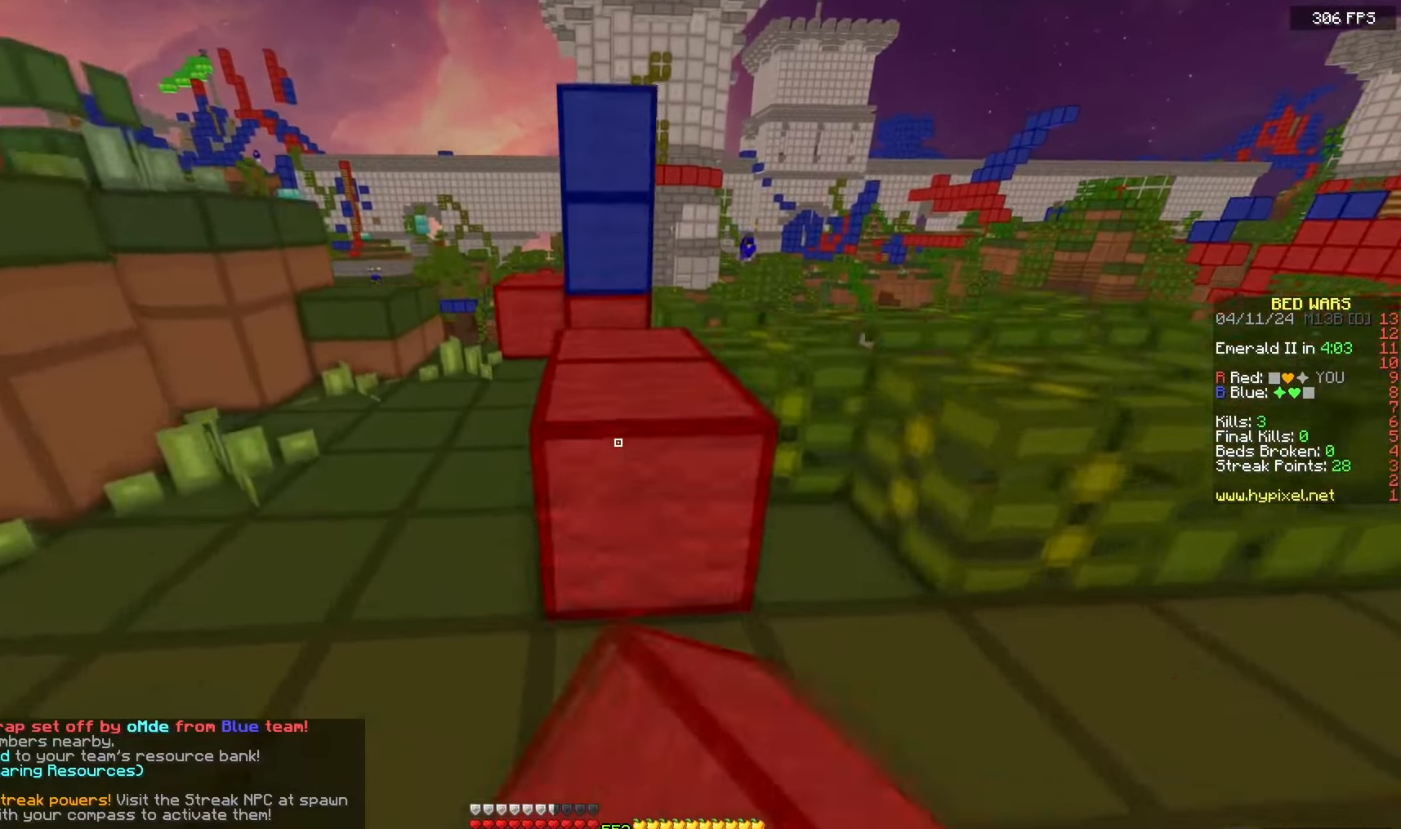
{"keys": ["space", "w"], "mouse": [], "events": [[17, "d", "down"], [83, "mouse_right", "up"], [183, "a", "down"], [233, "d", "up"], [233, "space", "up"], [283, "mouse_right", "down"], [400, "space", "down"], [433, "mouse_right", "up"], [467, "a", "up"]]}
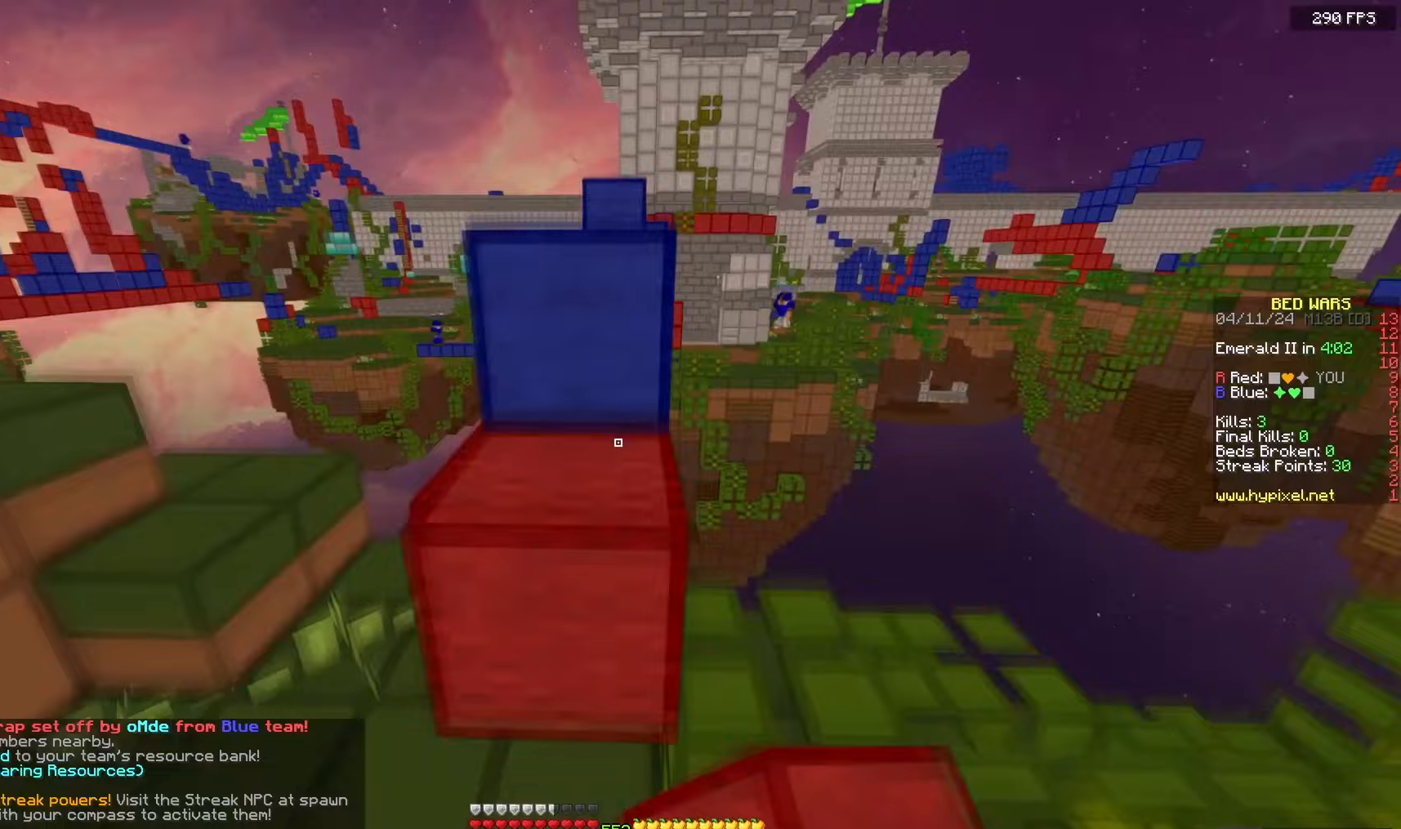
{"keys": ["space", "w"], "mouse": [], "events": [[200, "space", "up"], [350, "space", "down"]]}
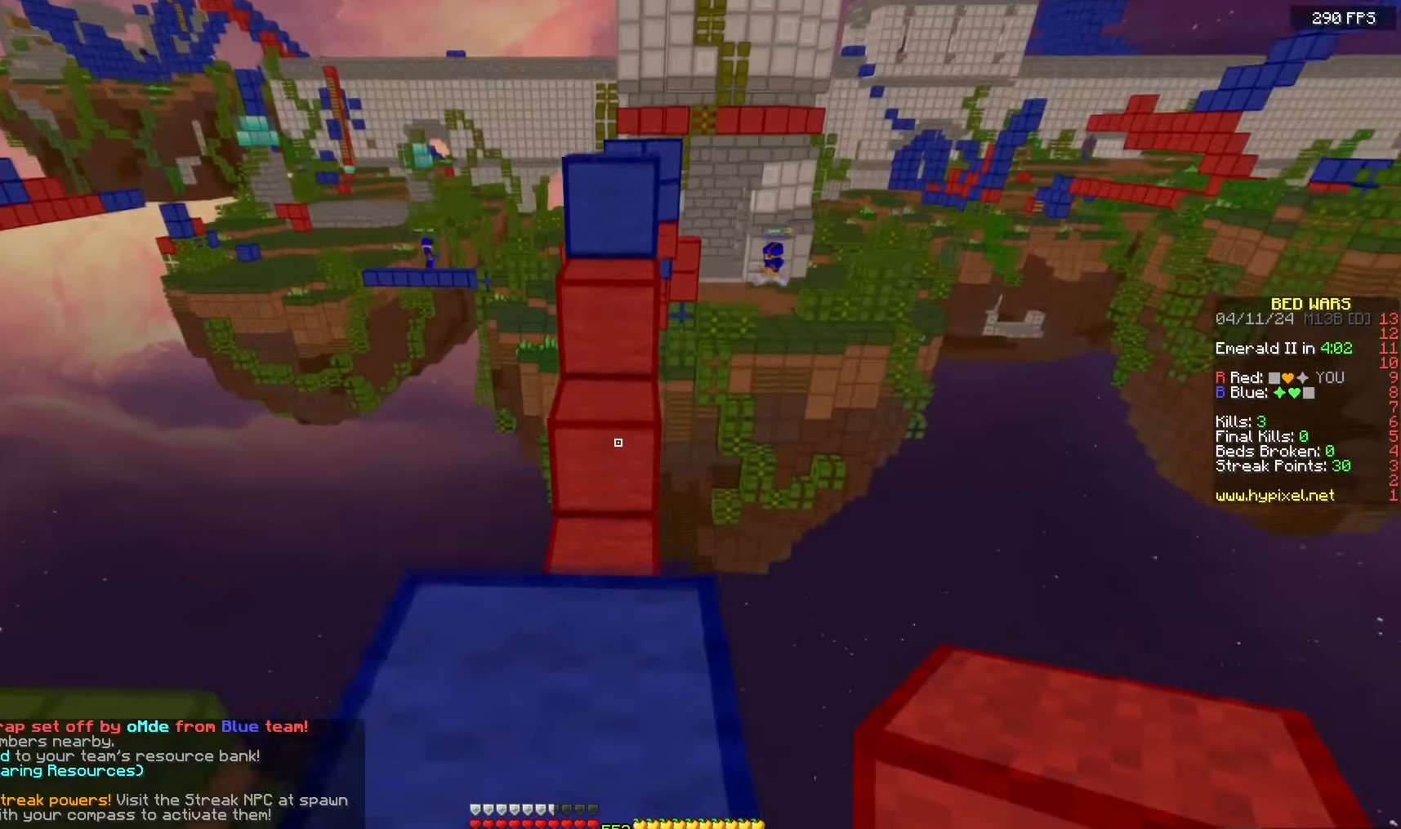
{"keys": ["w"], "mouse": ["right"], "events": [[150, "space", "up"], [500, "mouse_right", "down"]]}
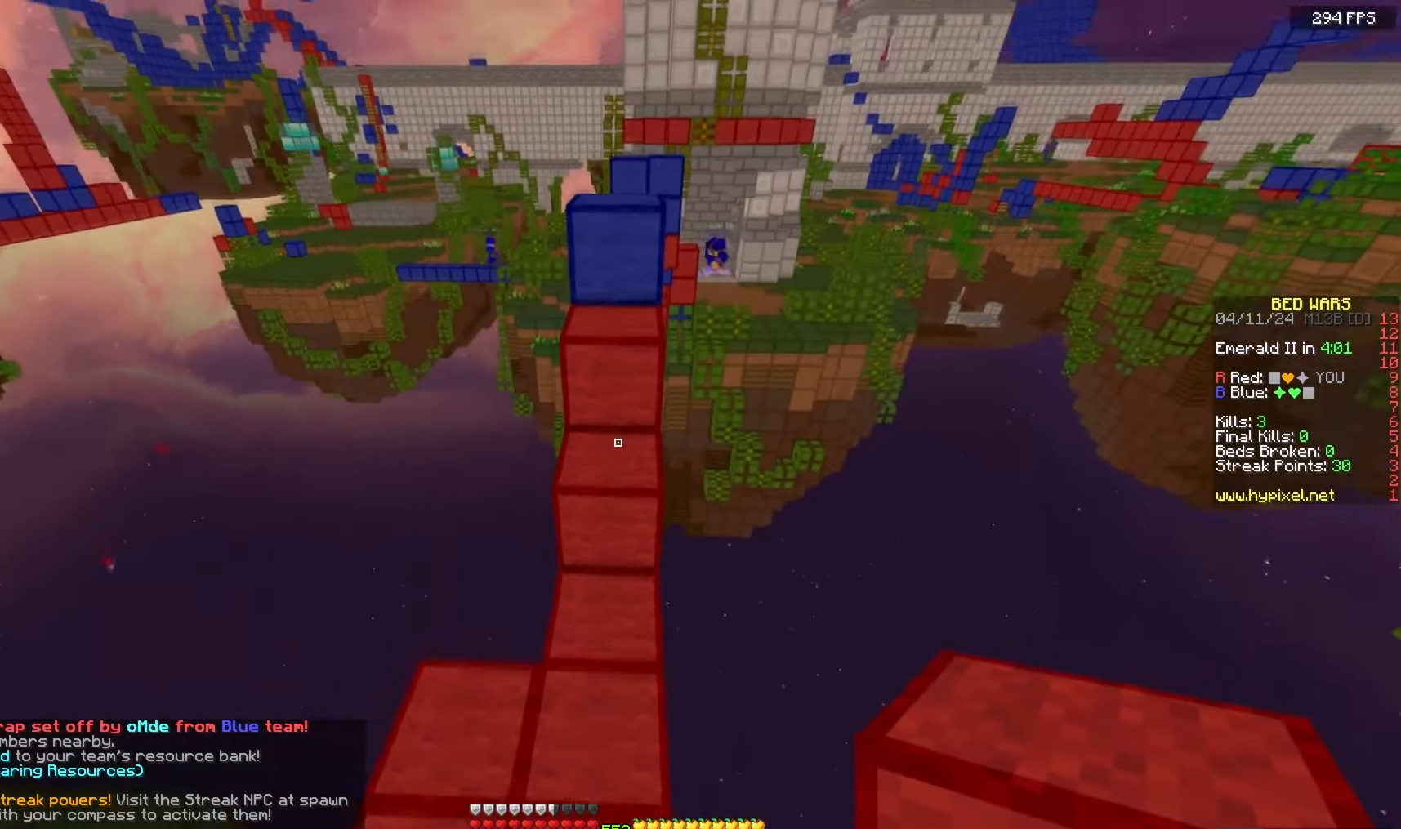
{"keys": [], "mouse": ["right"], "events": [[33, "w", "up"], [50, "s", "down"], [483, "s", "up"]]}
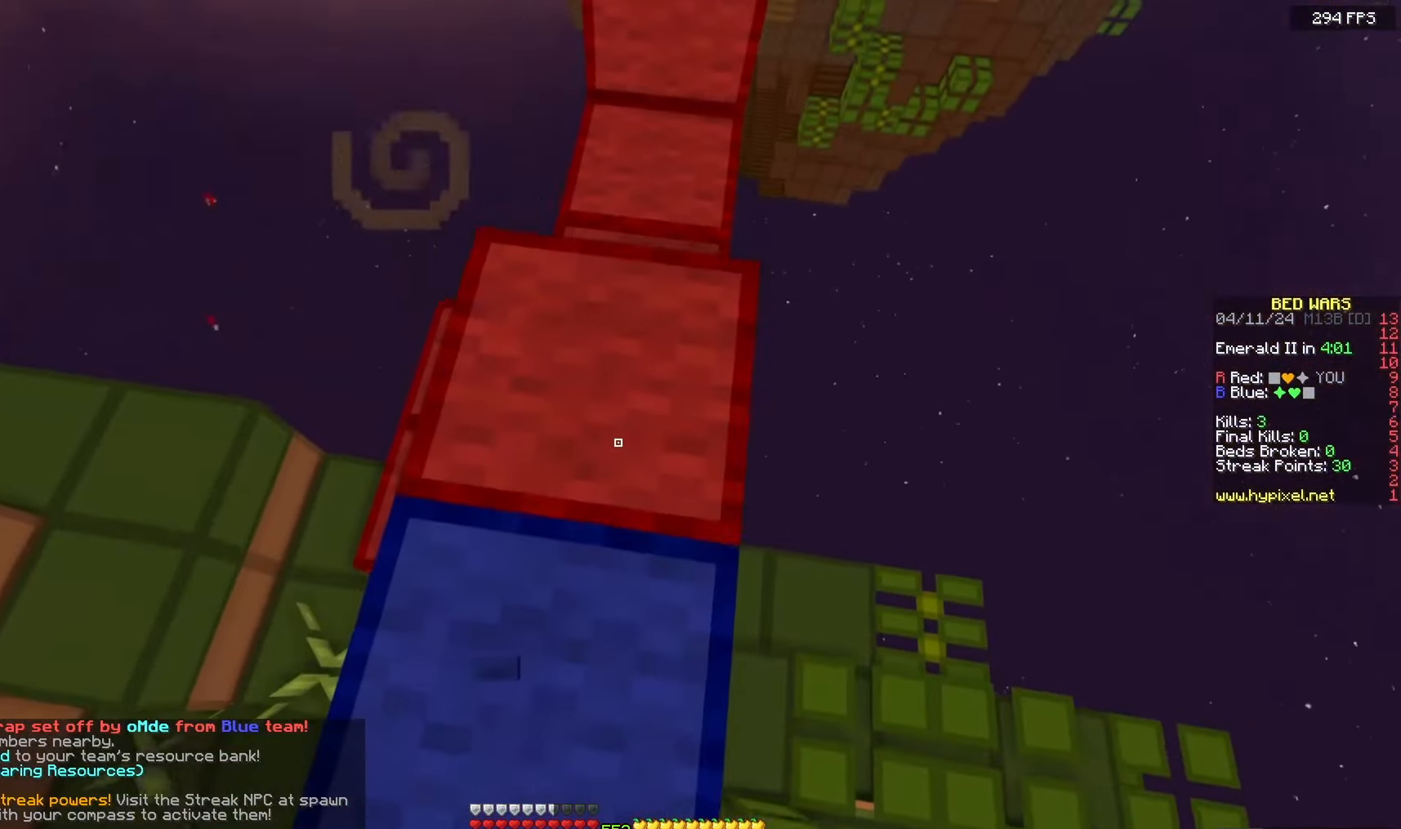
{"keys": [], "mouse": [], "events": [[167, "mouse_right", "up"]]}
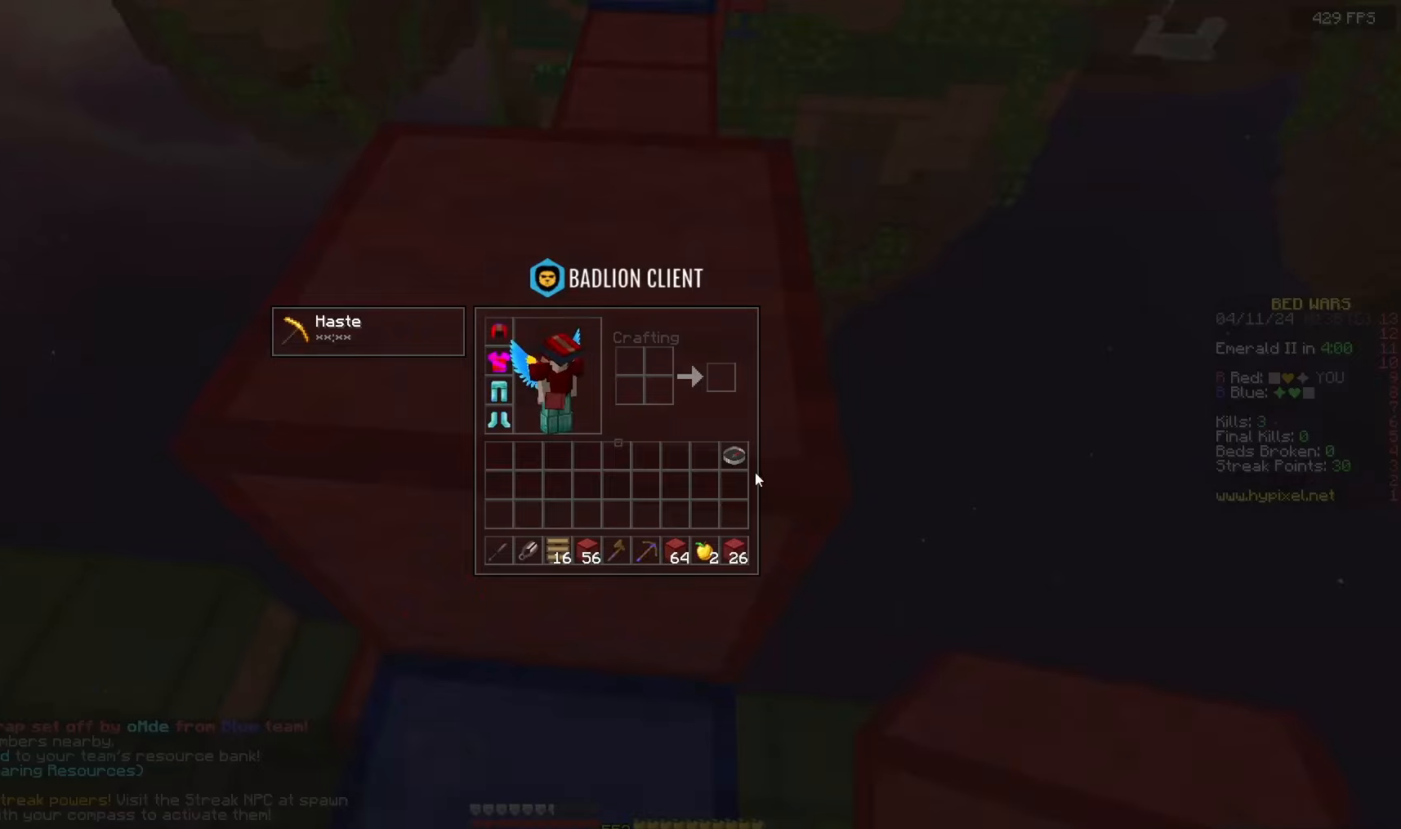
{"keys": ["w"], "mouse": [], "events": [[417, "w", "down"]]}
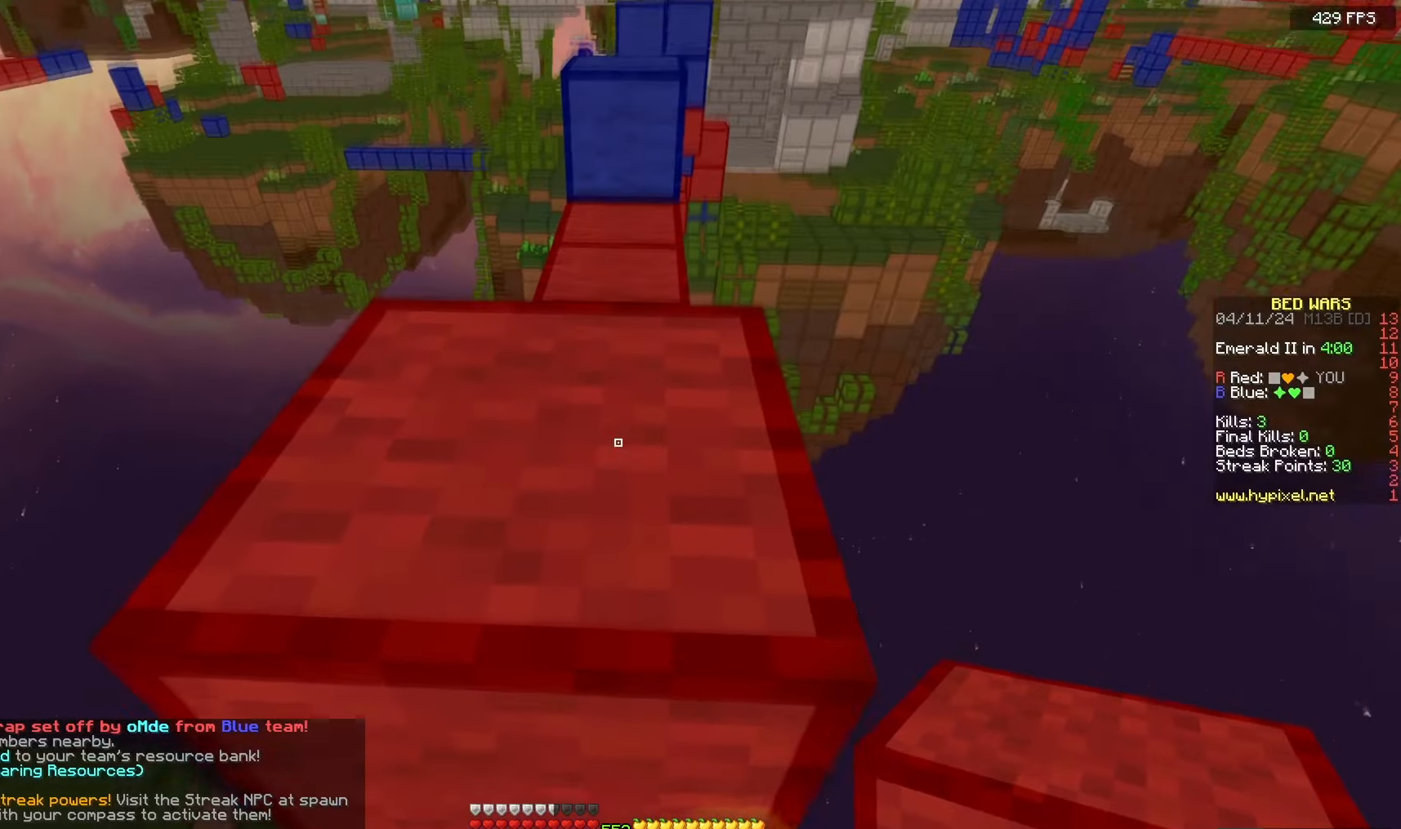
{"keys": ["w"], "mouse": [], "events": [[183, "space", "down"], [483, "space", "up"]]}
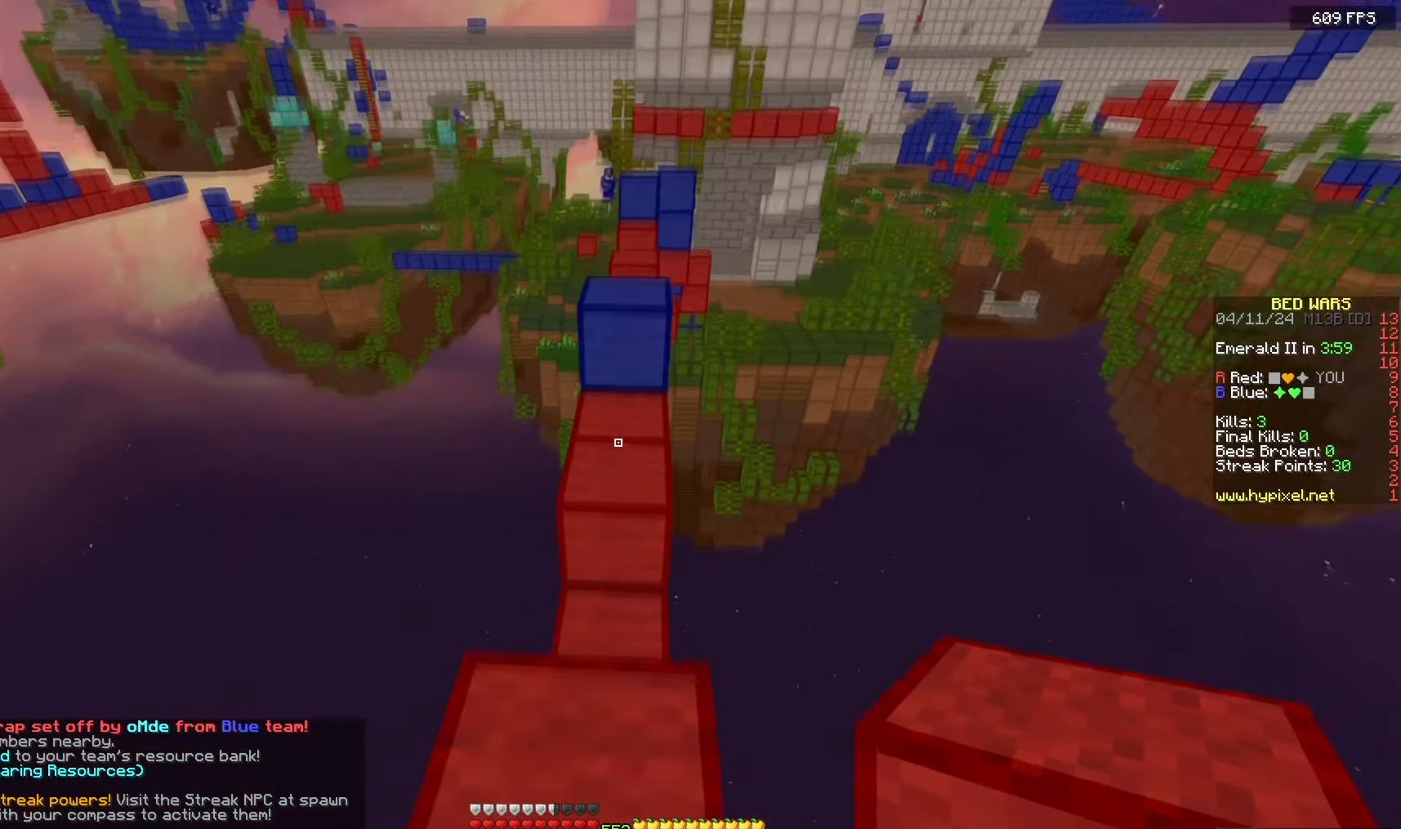
{"keys": [], "mouse": [], "events": [[50, "mouse_right", "down"], [200, "mouse_right", "up"], [200, "w", "up"], [250, "s", "down"], [317, "mouse_right", "down"], [417, "s", "up"], [483, "mouse_right", "up"]]}
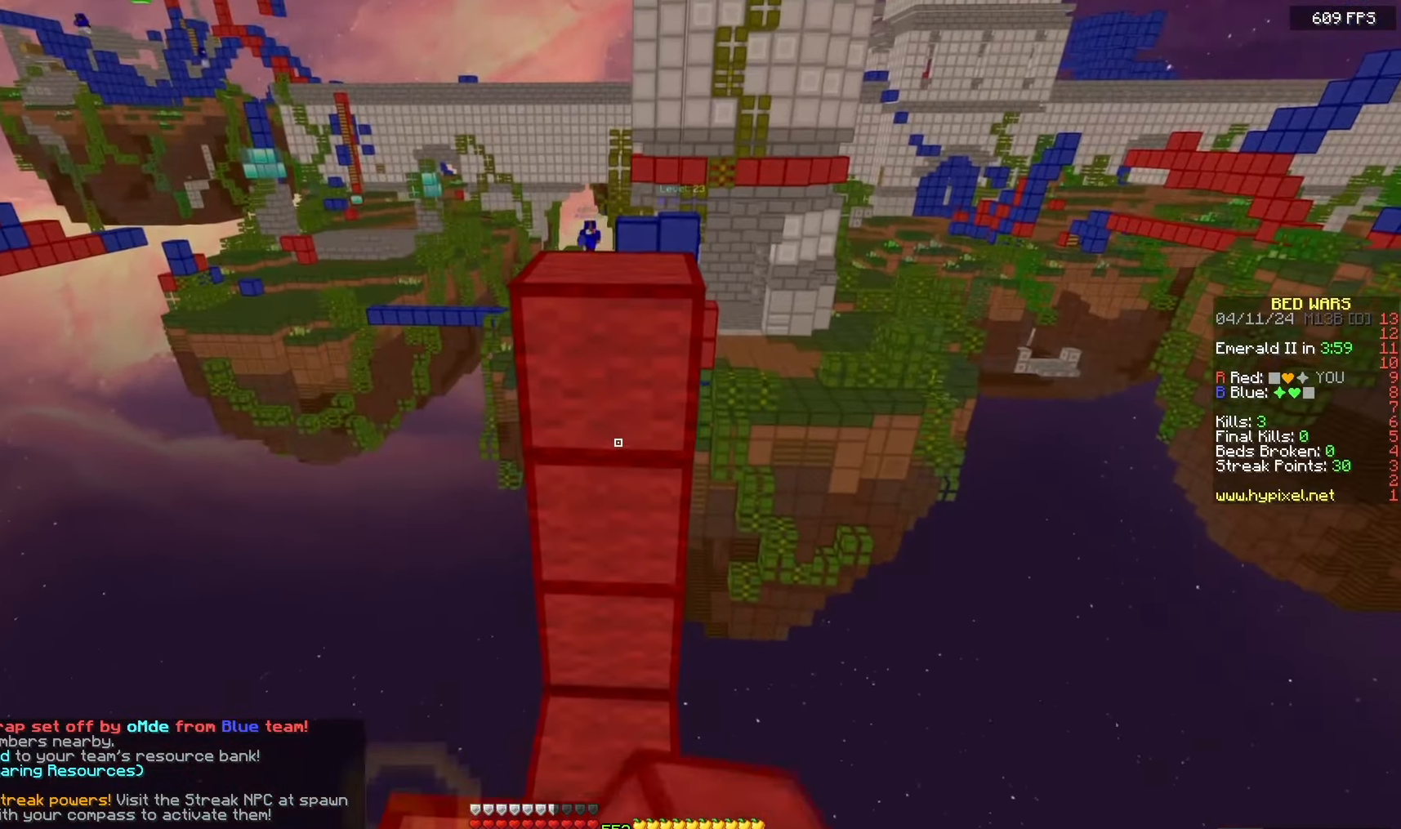
{"keys": [], "mouse": [], "events": []}
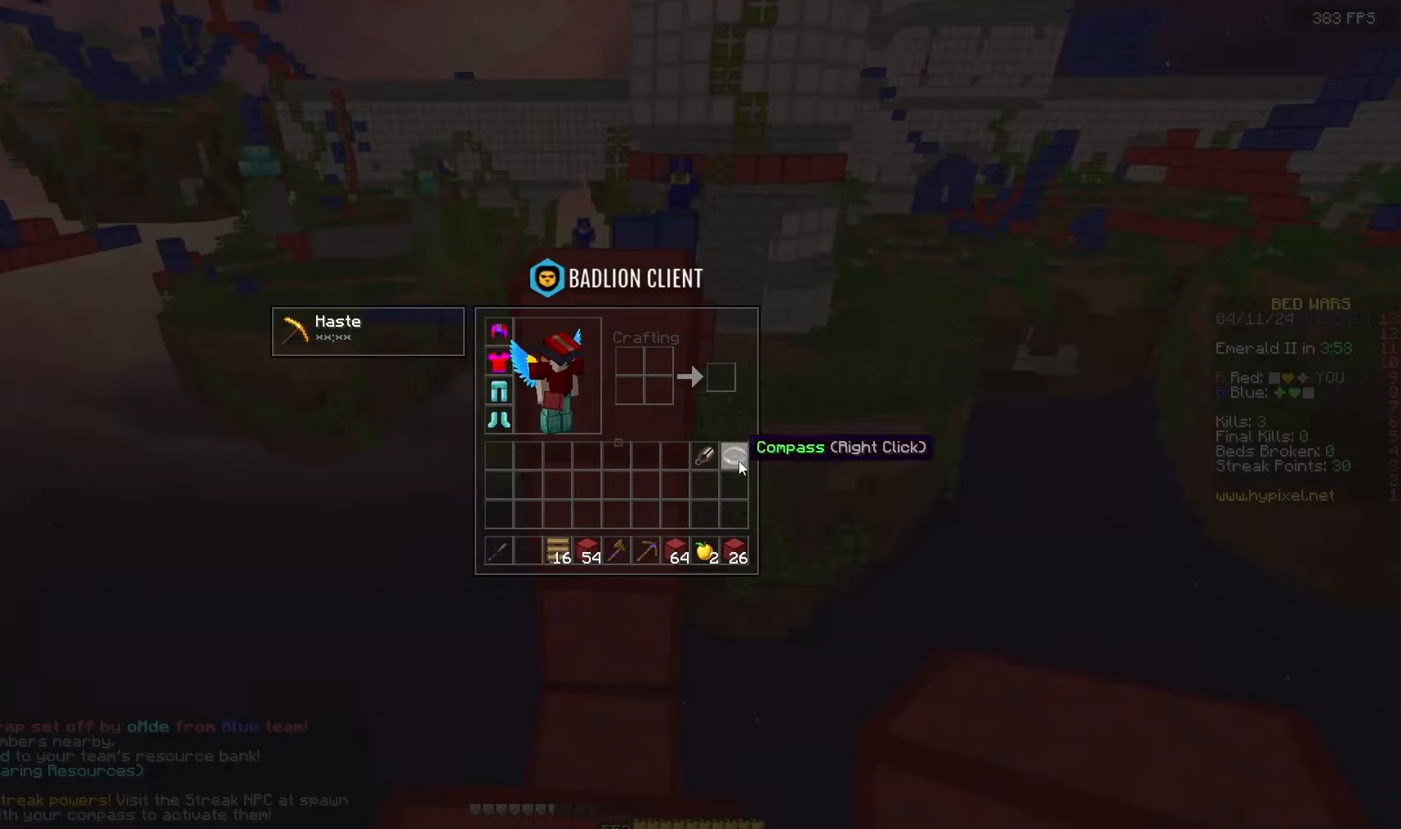
{"keys": ["space", "w"], "mouse": [], "events": [[267, "w", "down"], [500, "space", "down"]]}
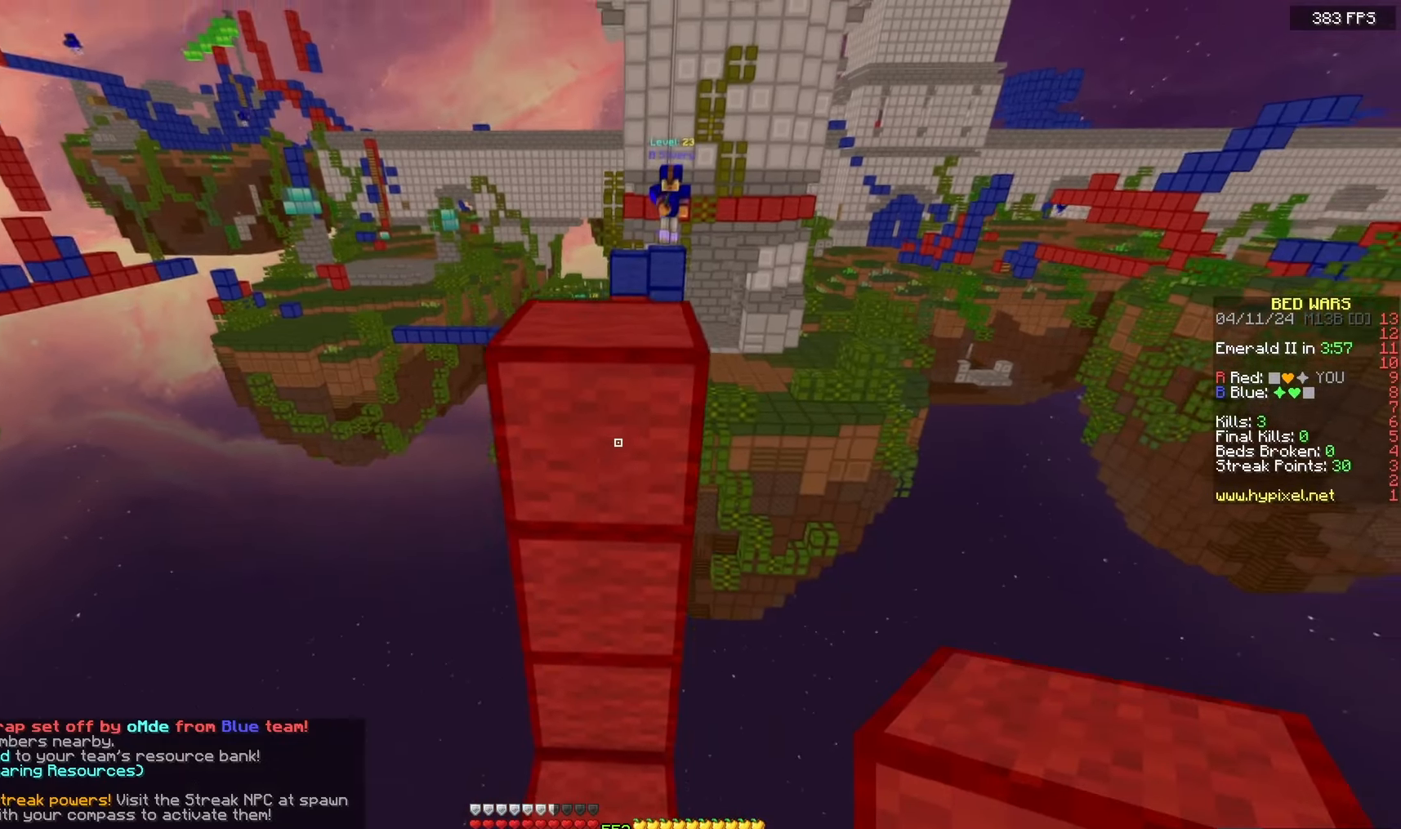
{"keys": ["s"], "mouse": ["right"], "events": [[267, "w", "up"], [300, "space", "up"], [317, "s", "down"], [383, "mouse_right", "down"]]}
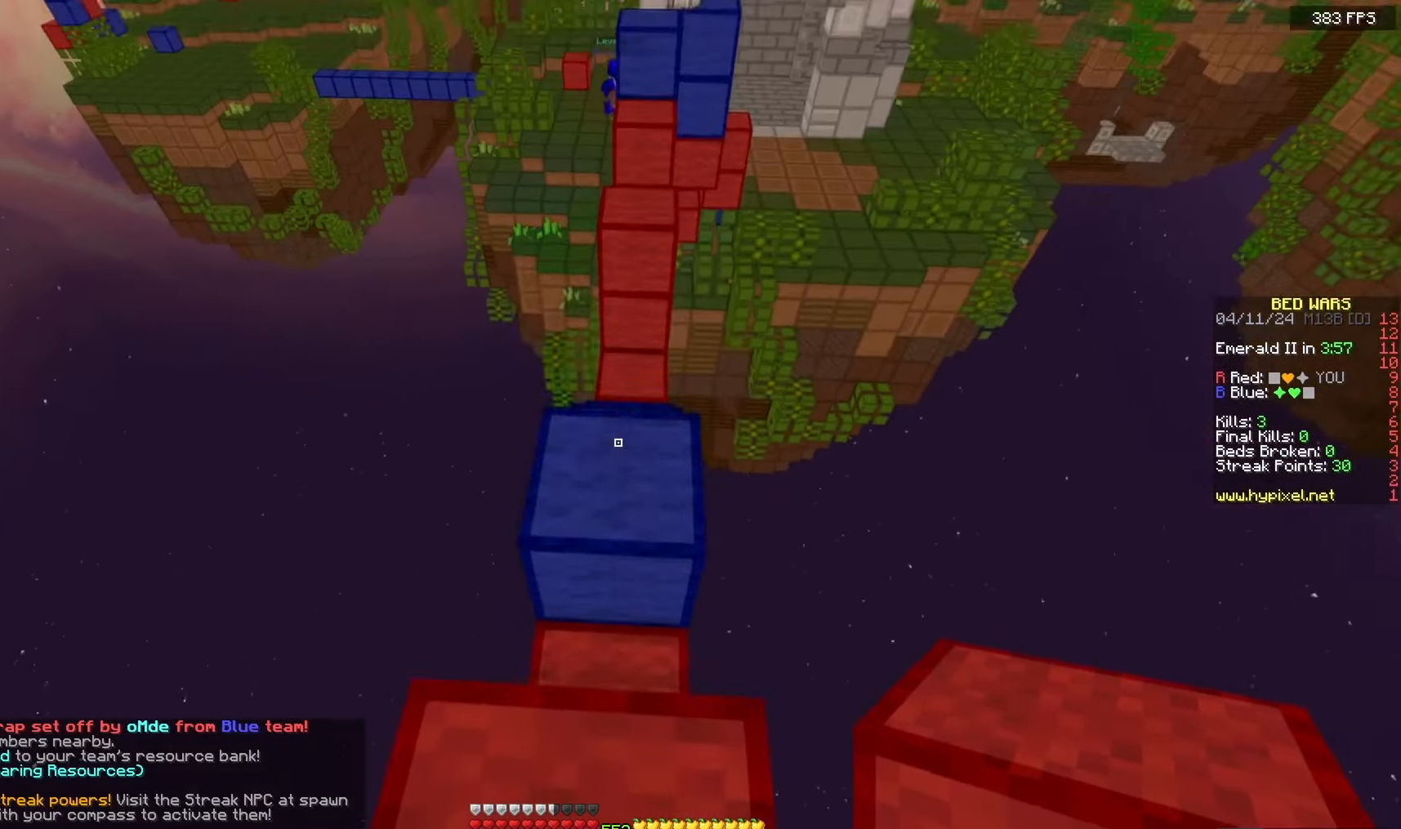
{"keys": [], "mouse": [], "events": [[200, "mouse_right", "up"], [267, "s", "up"]]}
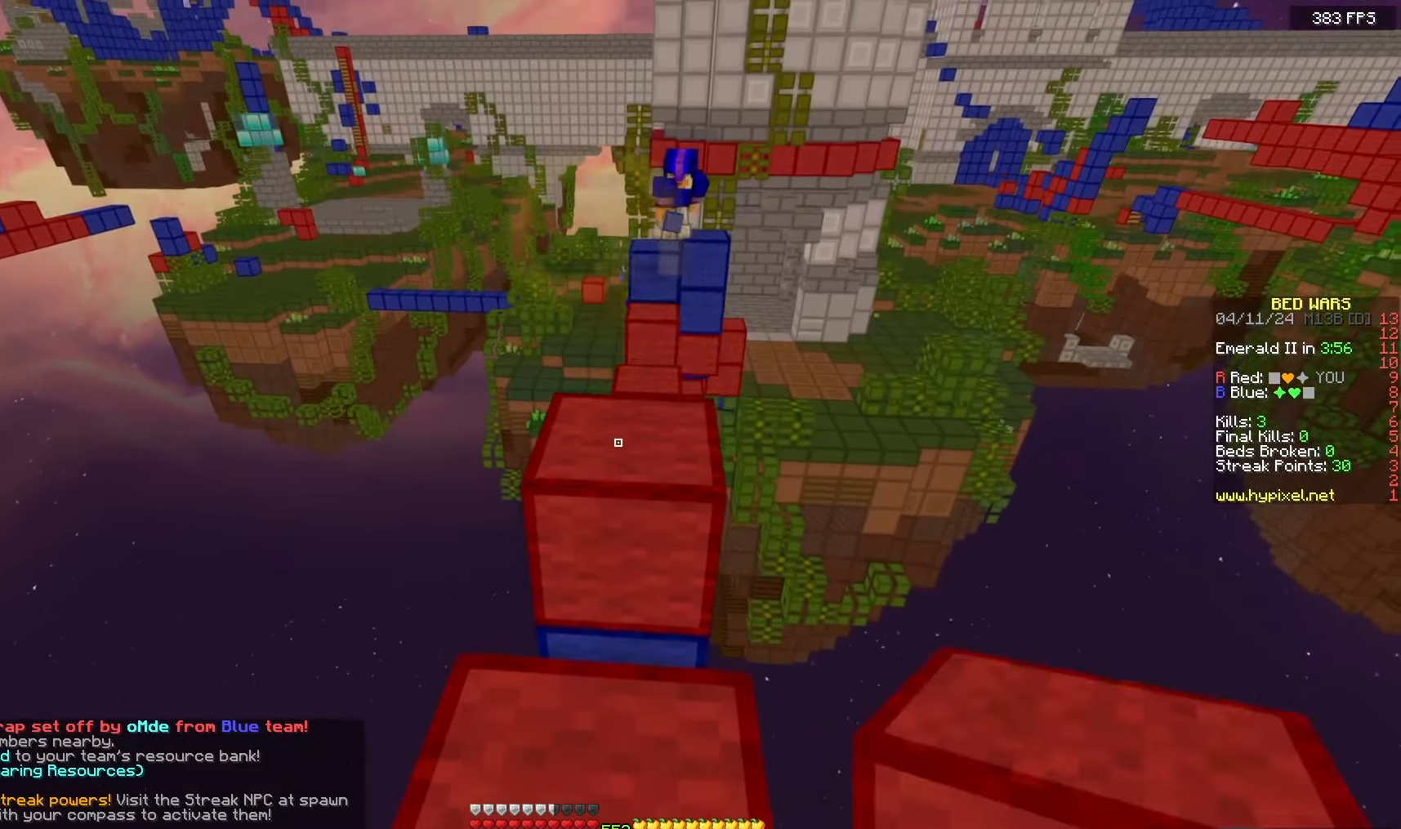
{"keys": ["d", "s"], "mouse": [], "events": [[17, "mouse_right", "down"], [33, "w", "down"], [117, "mouse_right", "up"], [133, "space", "down"], [283, "d", "down"], [383, "w", "up"], [400, "space", "up"], [433, "s", "down"]]}
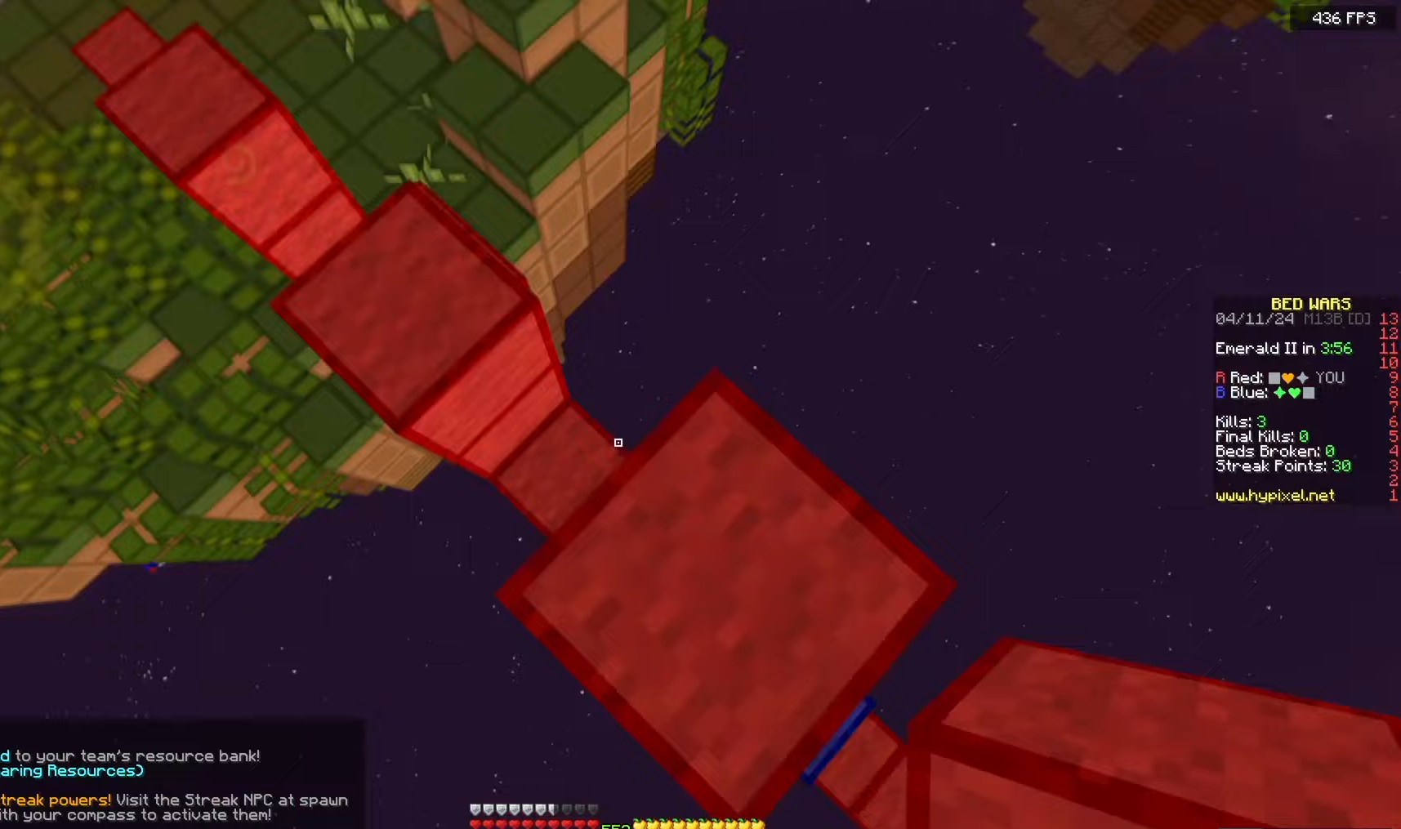
{"keys": ["d", "s"], "mouse": ["right"], "events": [[133, "mouse_right", "down"], [167, "space", "down"], [417, "space", "up"]]}
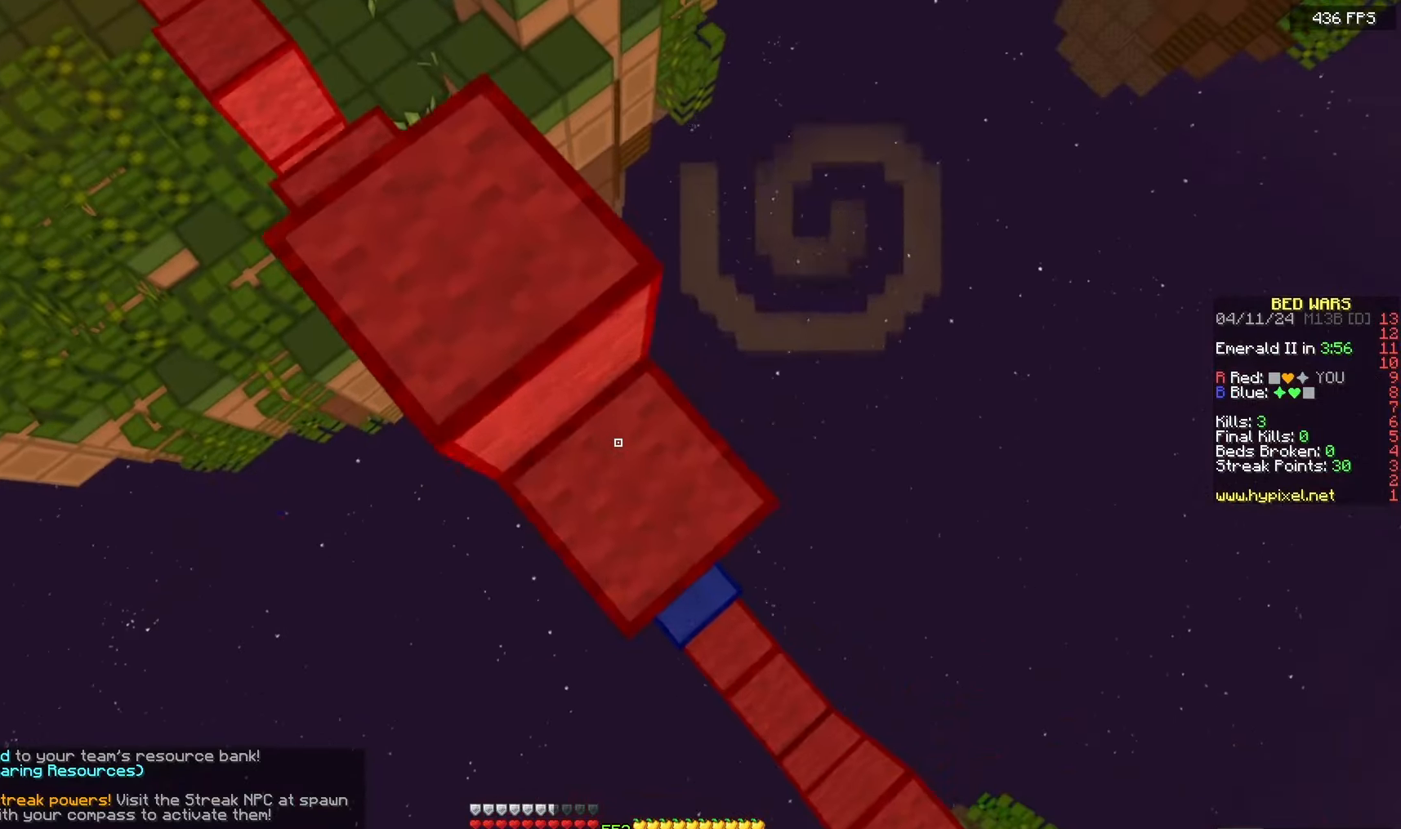
{"keys": ["d", "s"], "mouse": [], "events": [[133, "mouse_right", "up"], [233, "mouse_right", "down"], [467, "mouse_right", "up"]]}
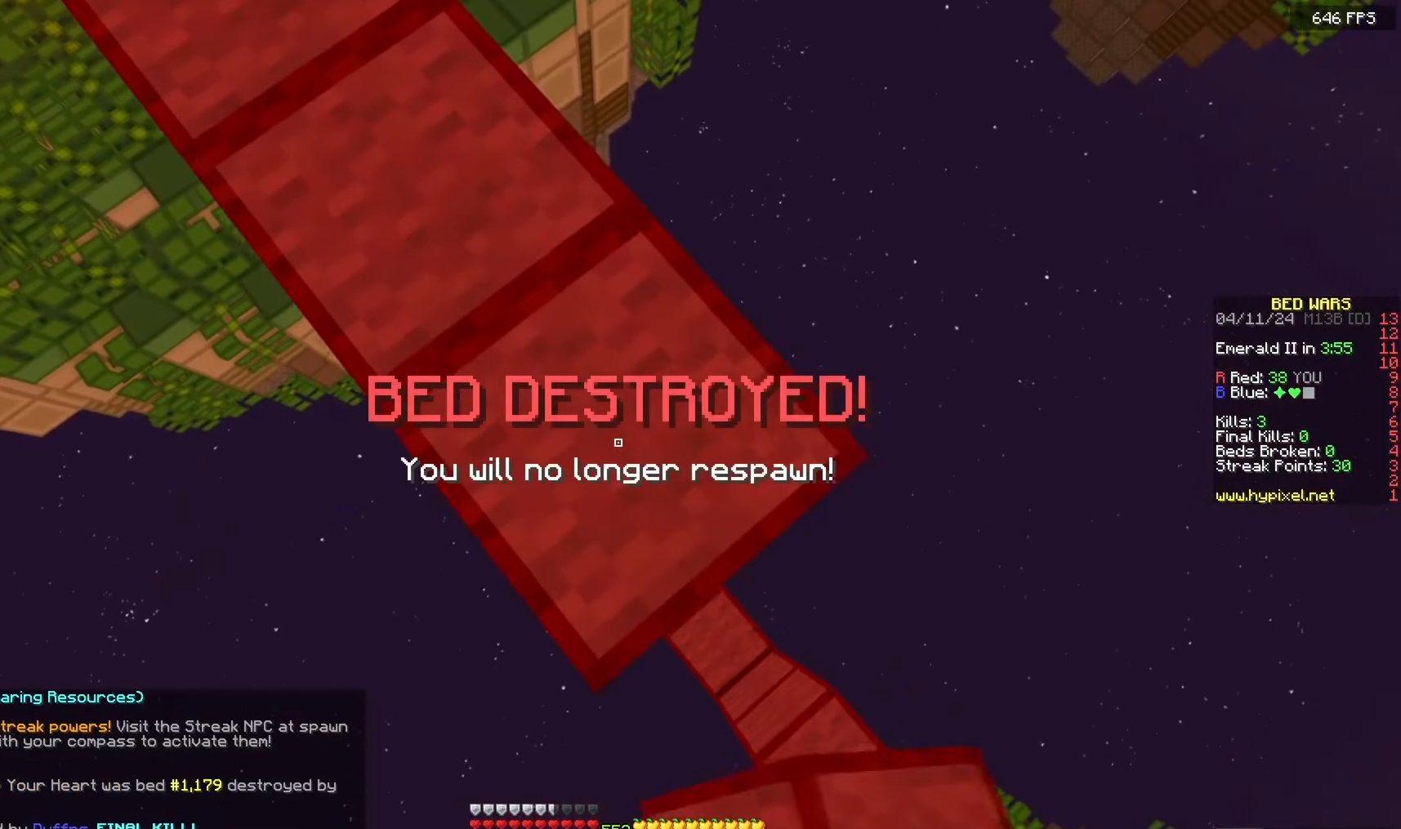
{"keys": ["w"], "mouse": [], "events": [[233, "a", "down"], [233, "mouse_right", "down"], [317, "d", "up"], [350, "mouse_right", "up"], [400, "a", "up"], [450, "s", "up"], [450, "w", "down"]]}
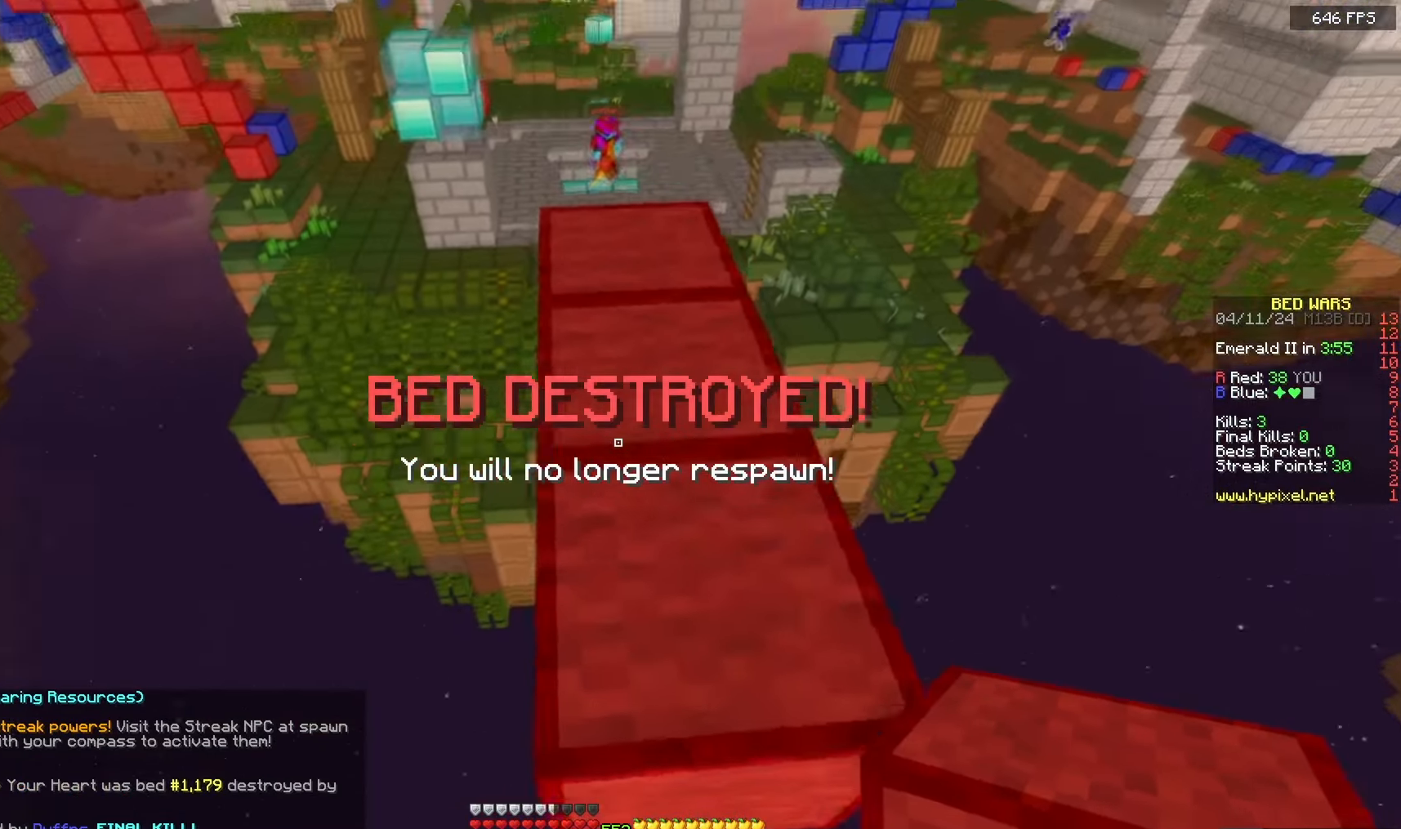
{"keys": ["w"], "mouse": [], "events": [[83, "space", "down"], [450, "space", "up"]]}
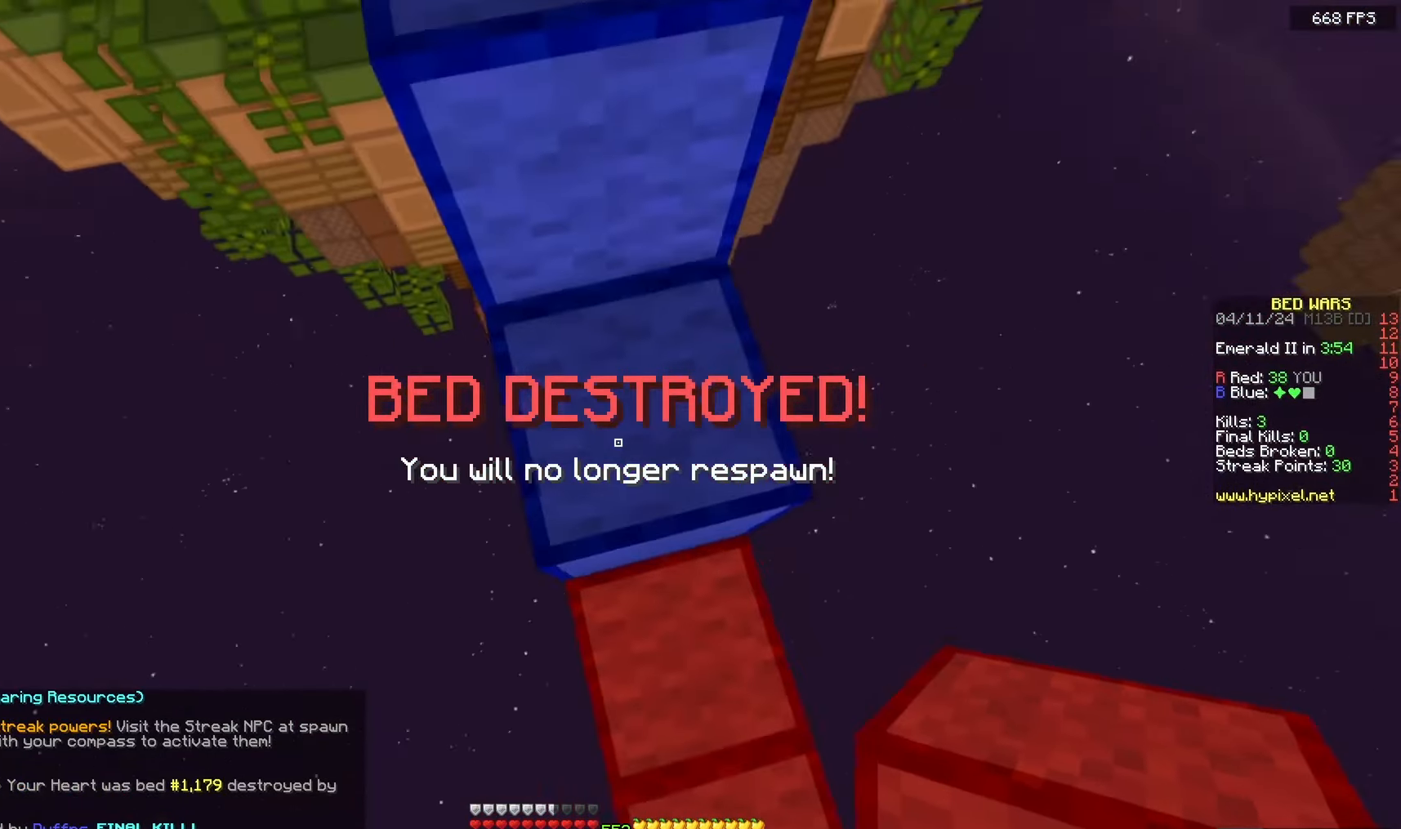
{"keys": ["d", "space", "w"], "mouse": ["right"], "events": [[33, "d", "down"], [150, "space", "down"], [233, "mouse_right", "down"]]}
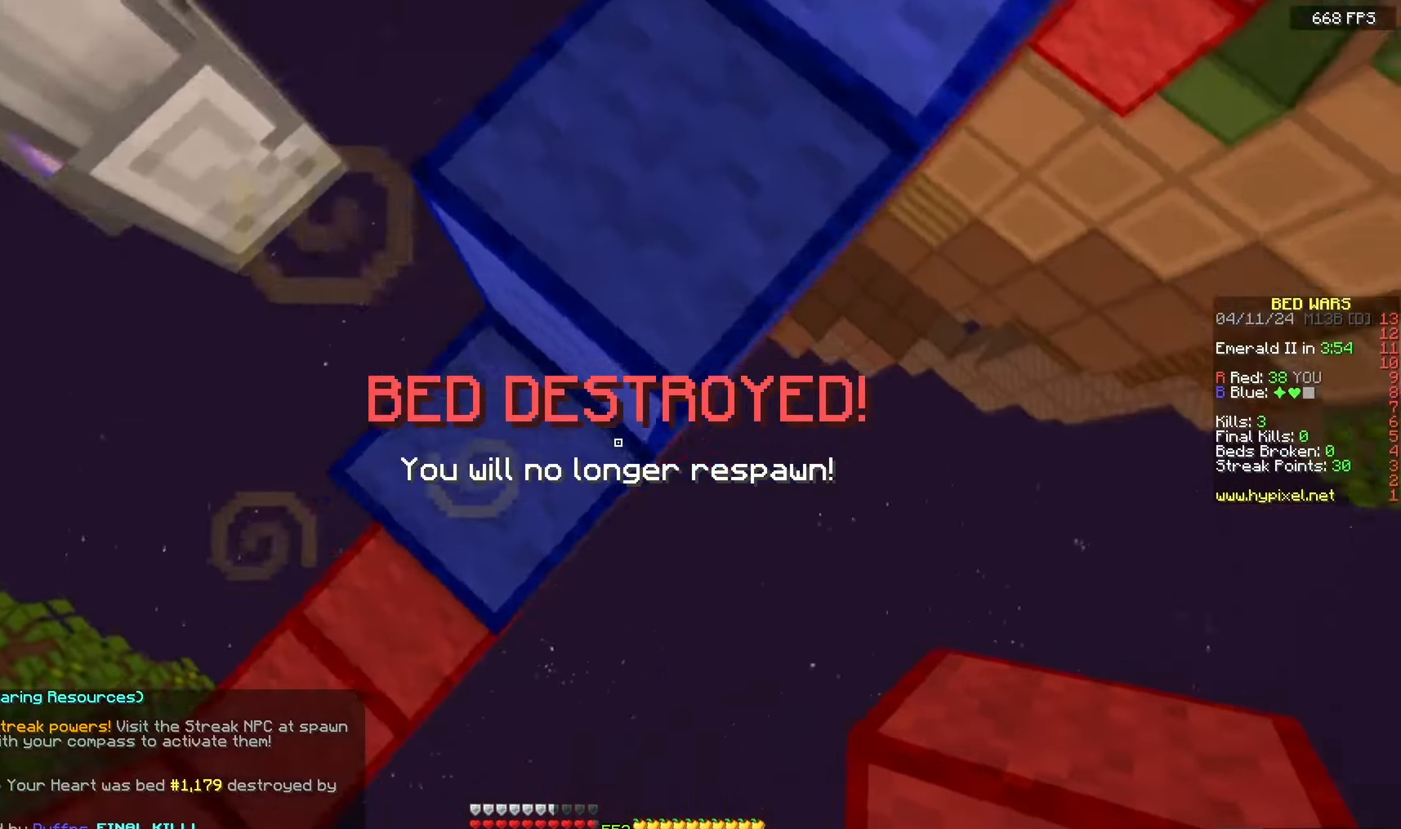
{"keys": ["d", "space", "w"], "mouse": ["right"], "events": [[200, "space", "up"], [250, "space", "down"]]}
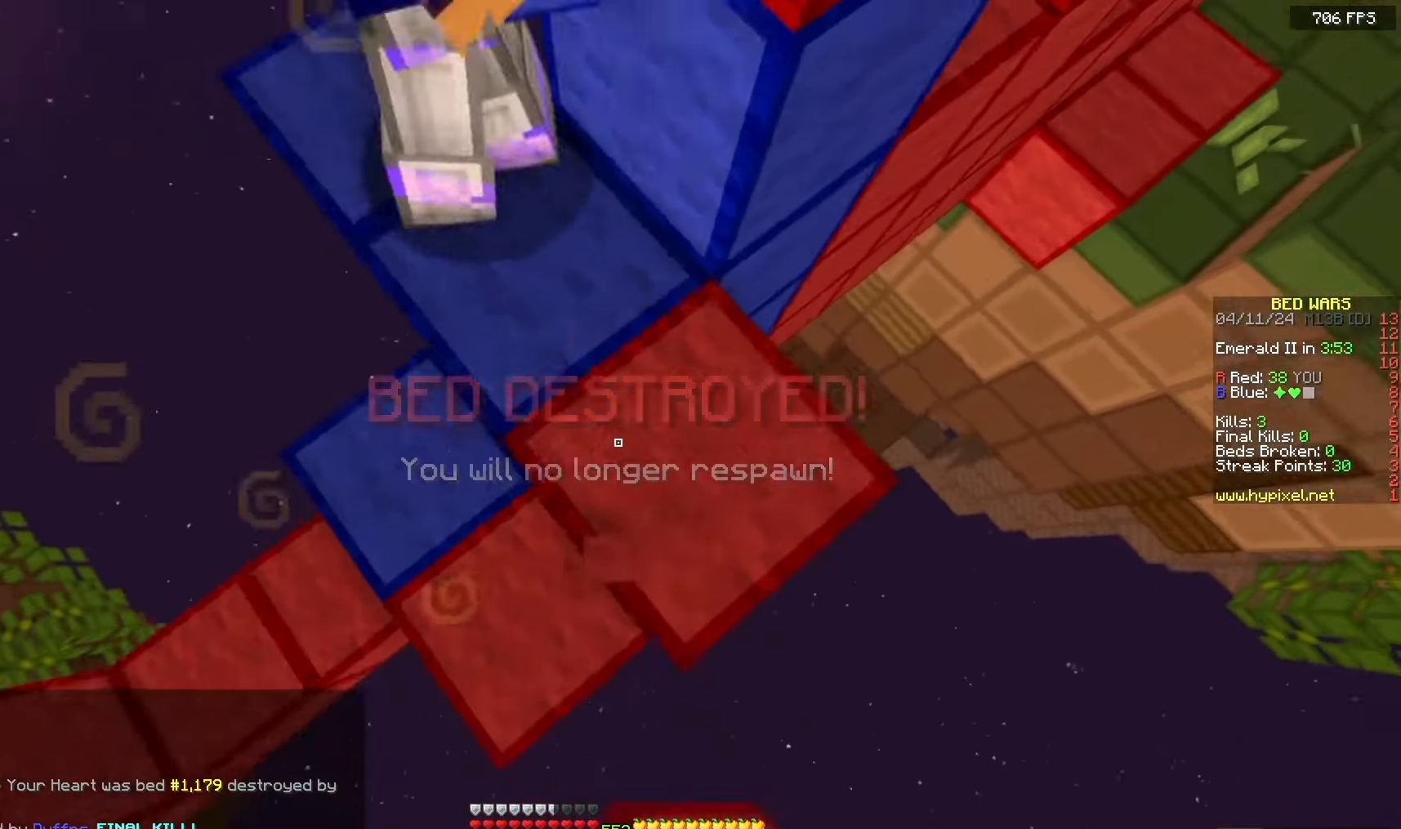
{"keys": ["d", "space", "w"], "mouse": ["right"], "events": []}